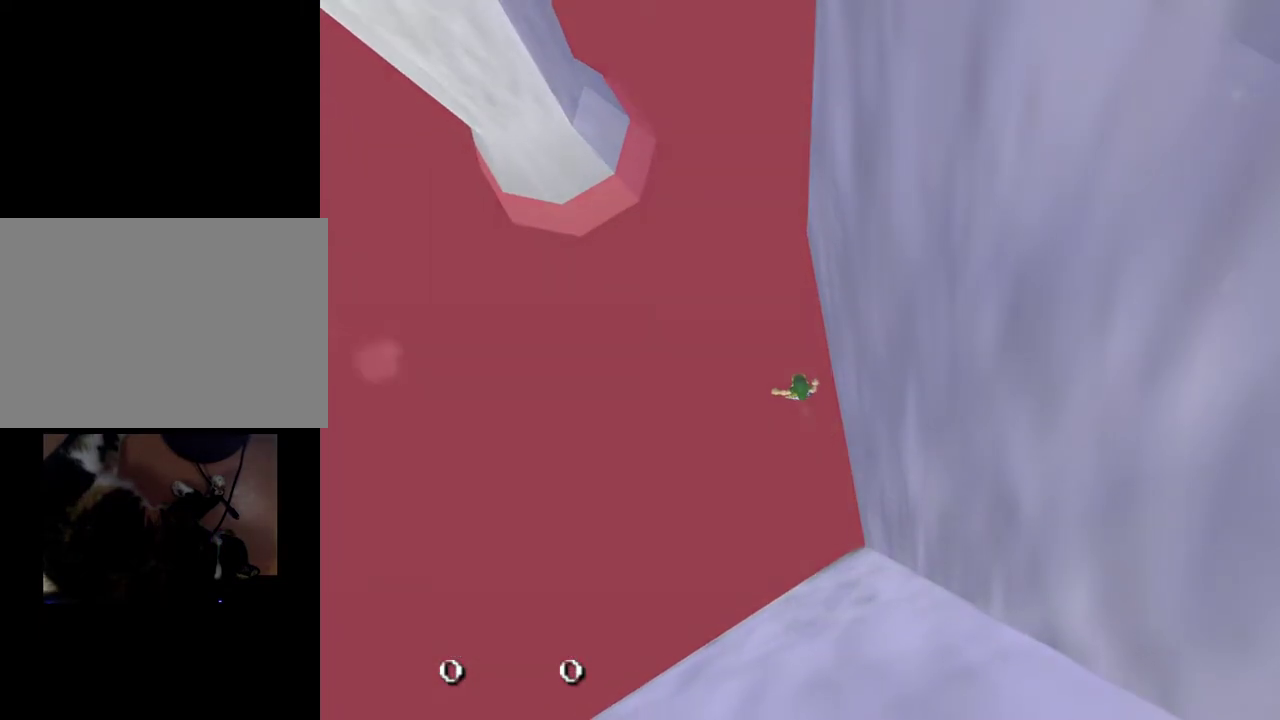
Gameplay with a controller (Nintendo layout); each line is a JSON object with the inputs held at the frame after it (dt_ms = milliseconds from this image to that frame). "events" lists button and stick changes between this image and that frame as [ms after this image, input, new state], when the widget could be followed in between. This overlay highlights the sticks when they move; stick clicks (L3 R3) are not distinguishable. Not read: L3 R3 right_stick.
{"dt_ms": 500, "buttons": [], "left_stick": "center", "events": []}
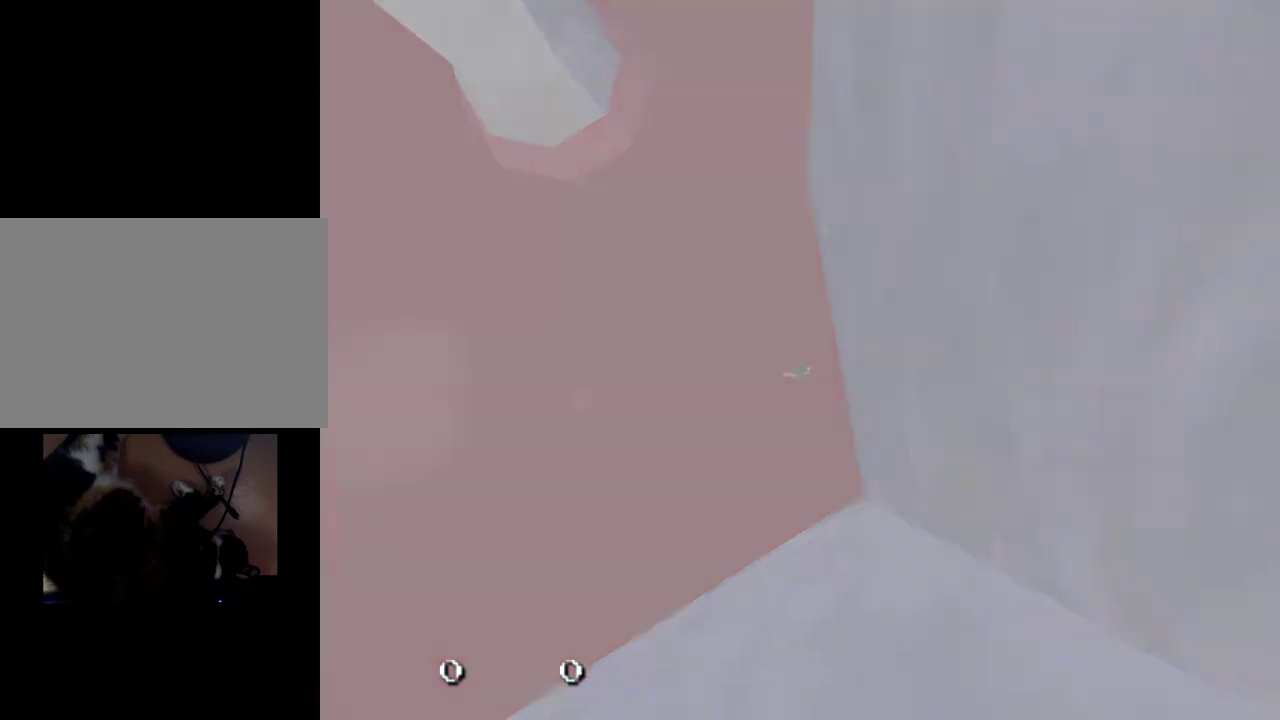
{"dt_ms": 500, "buttons": [], "left_stick": "center", "events": []}
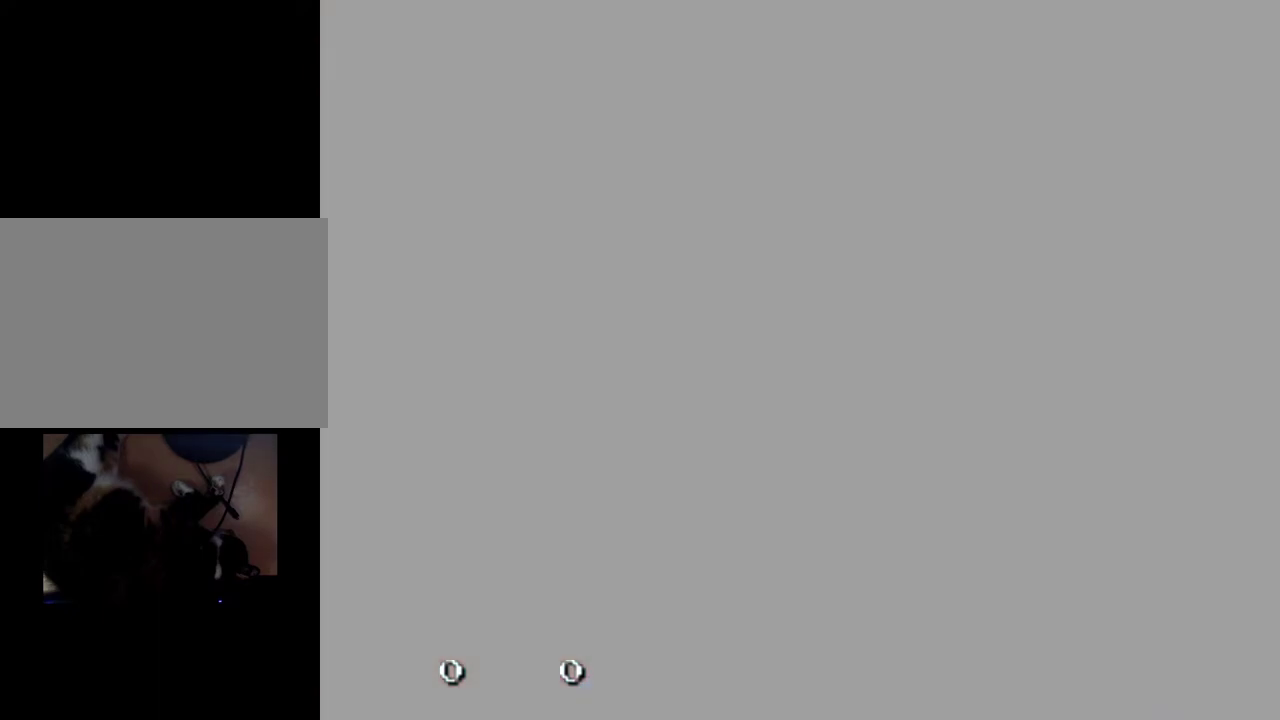
{"dt_ms": 500, "buttons": [], "left_stick": "center", "events": []}
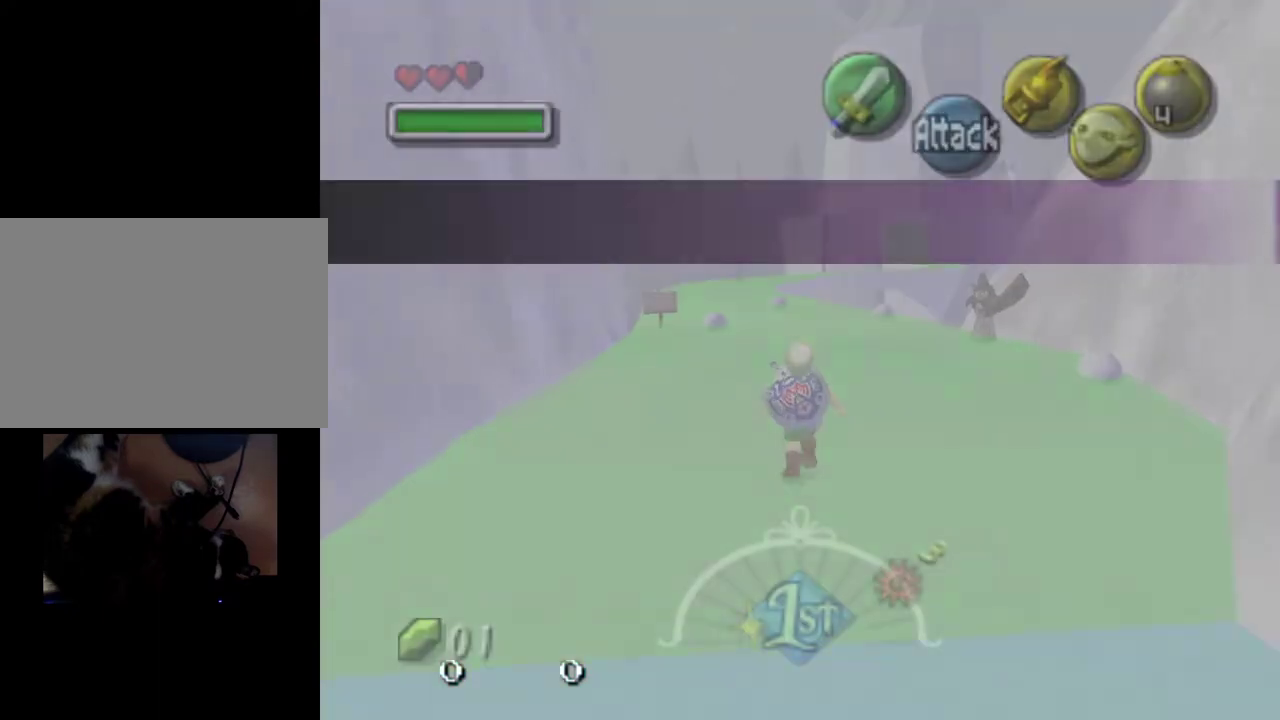
{"dt_ms": 300, "buttons": [], "left_stick": "up-left", "events": [[50, "left_stick", "up-left"]]}
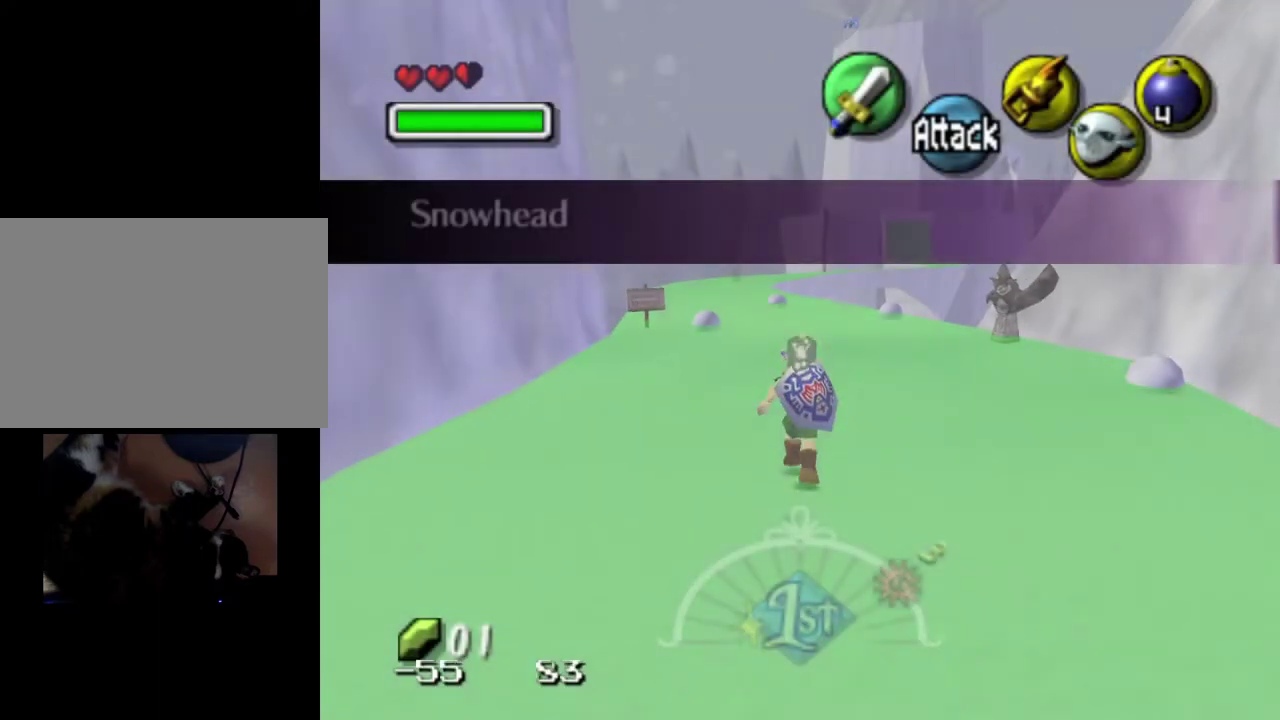
{"dt_ms": 700, "buttons": ["A"], "left_stick": "up", "events": [[17, "left_stick", "up"], [683, "A", "down"]]}
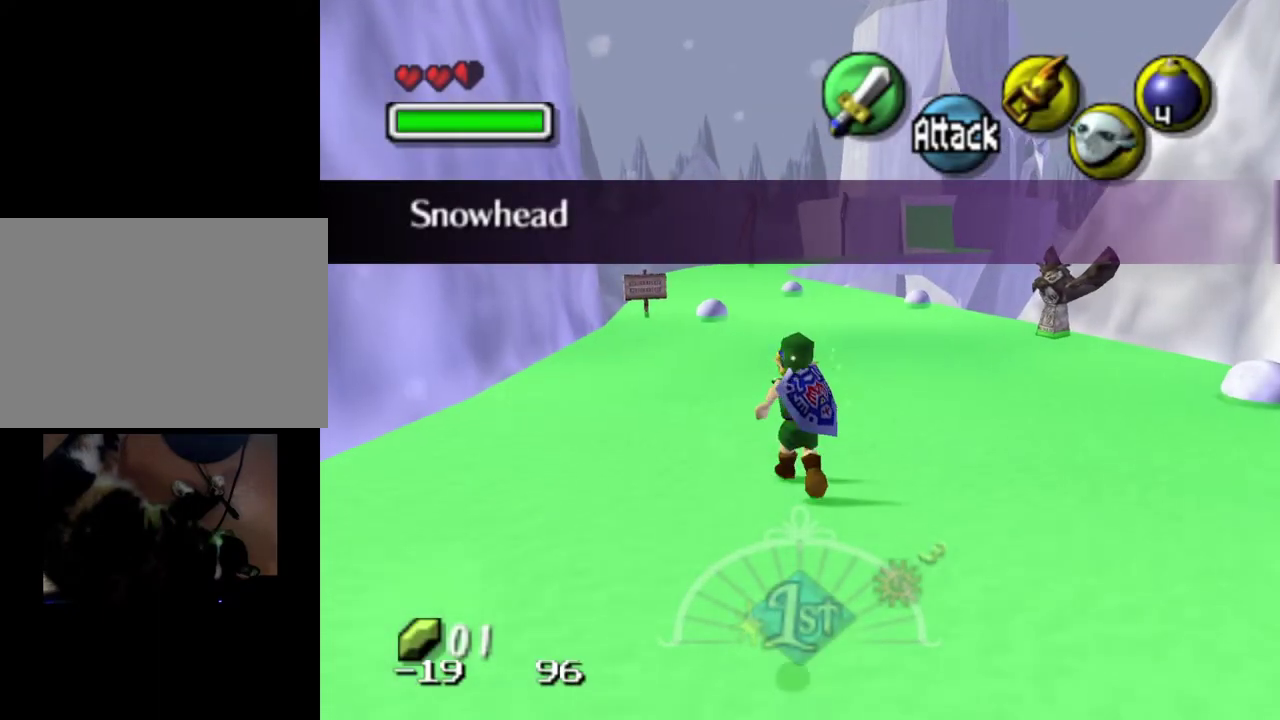
{"dt_ms": 500, "buttons": [], "left_stick": "up", "events": [[117, "A", "up"]]}
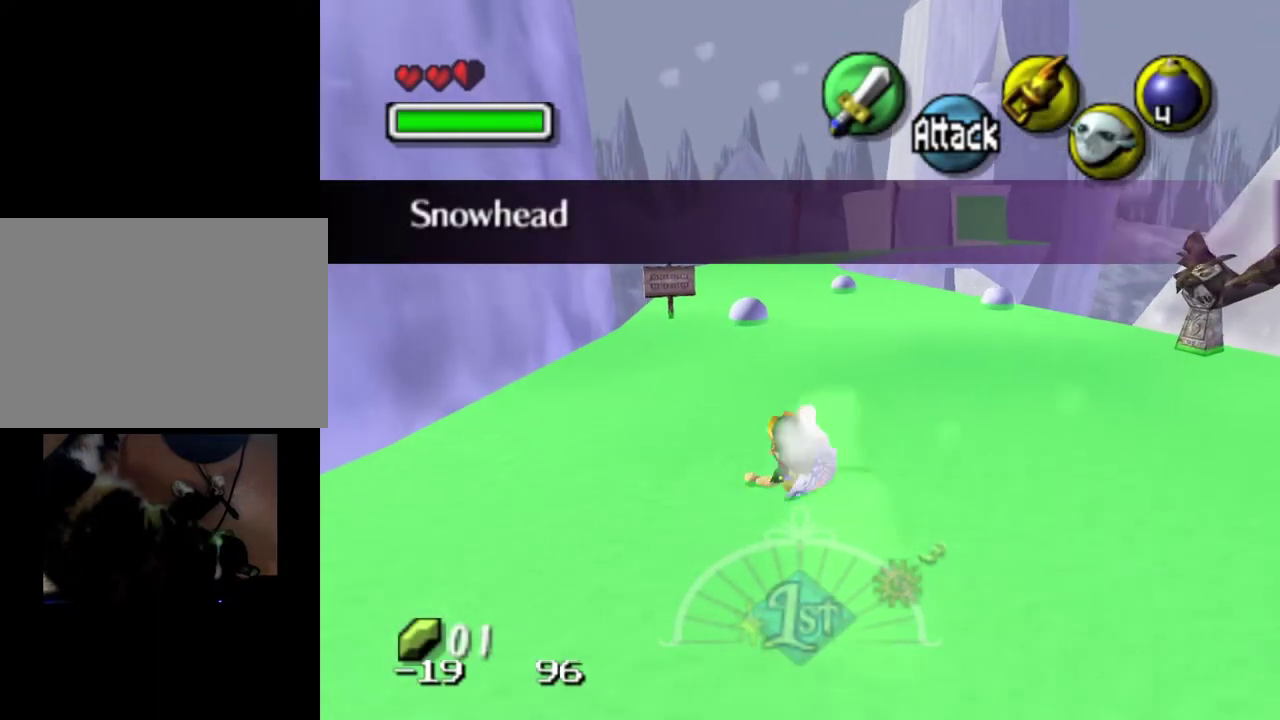
{"dt_ms": 500, "buttons": [], "left_stick": "up", "events": [[250, "A", "down"], [383, "A", "up"]]}
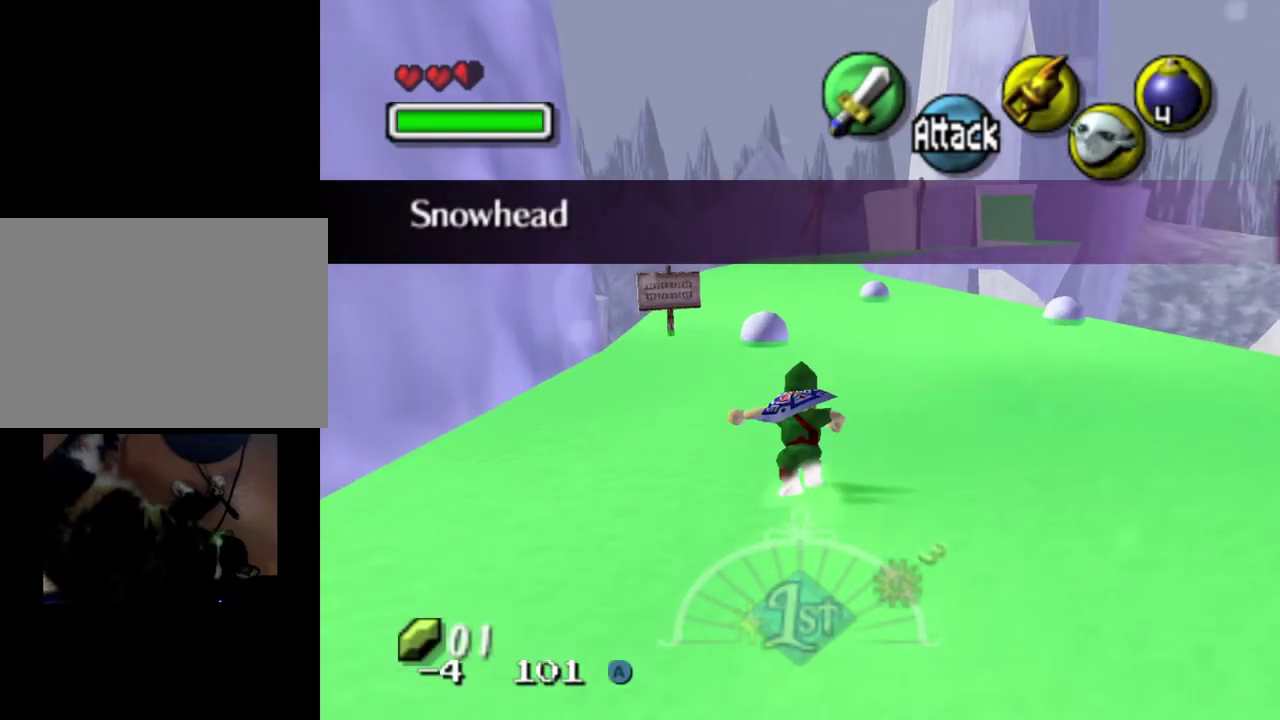
{"dt_ms": 500, "buttons": [], "left_stick": "up", "events": []}
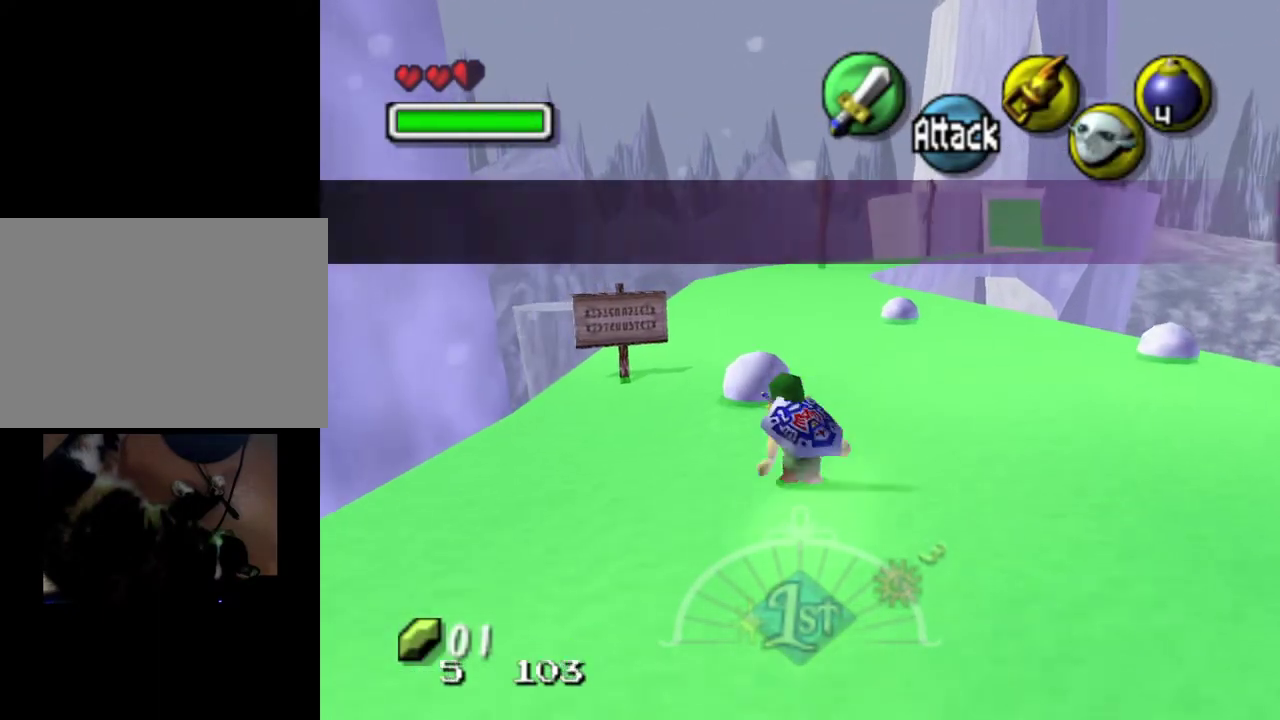
{"dt_ms": 600, "buttons": [], "left_stick": "up-left", "events": [[533, "left_stick", "up-left"]]}
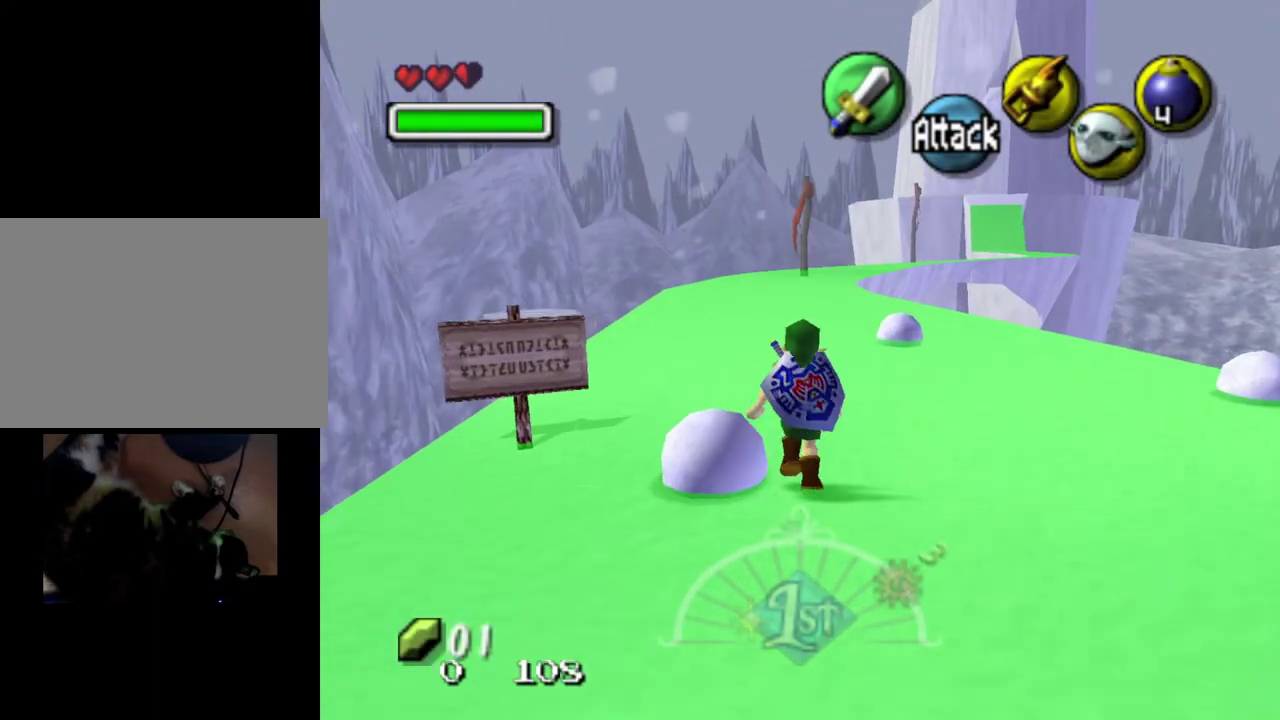
{"dt_ms": 400, "buttons": [], "left_stick": "up-left", "events": []}
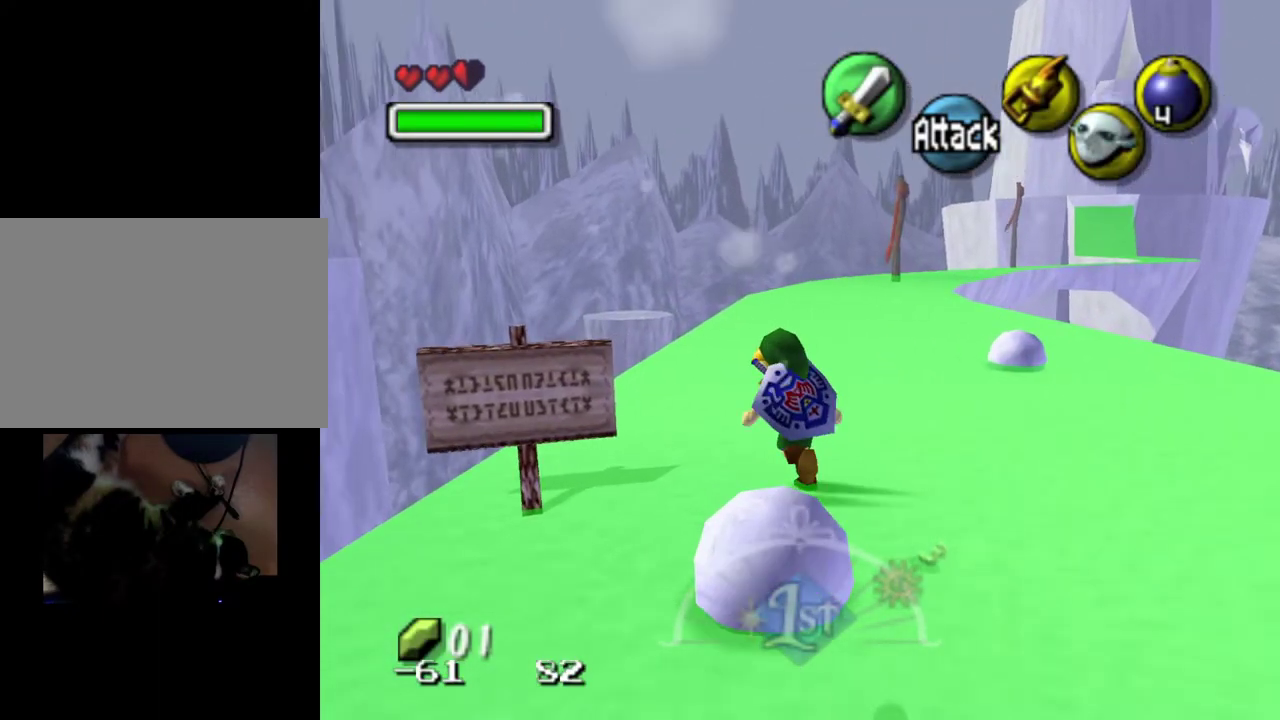
{"dt_ms": 500, "buttons": [], "left_stick": "center", "events": [[150, "left_stick", "up"], [467, "left_stick", "center"]]}
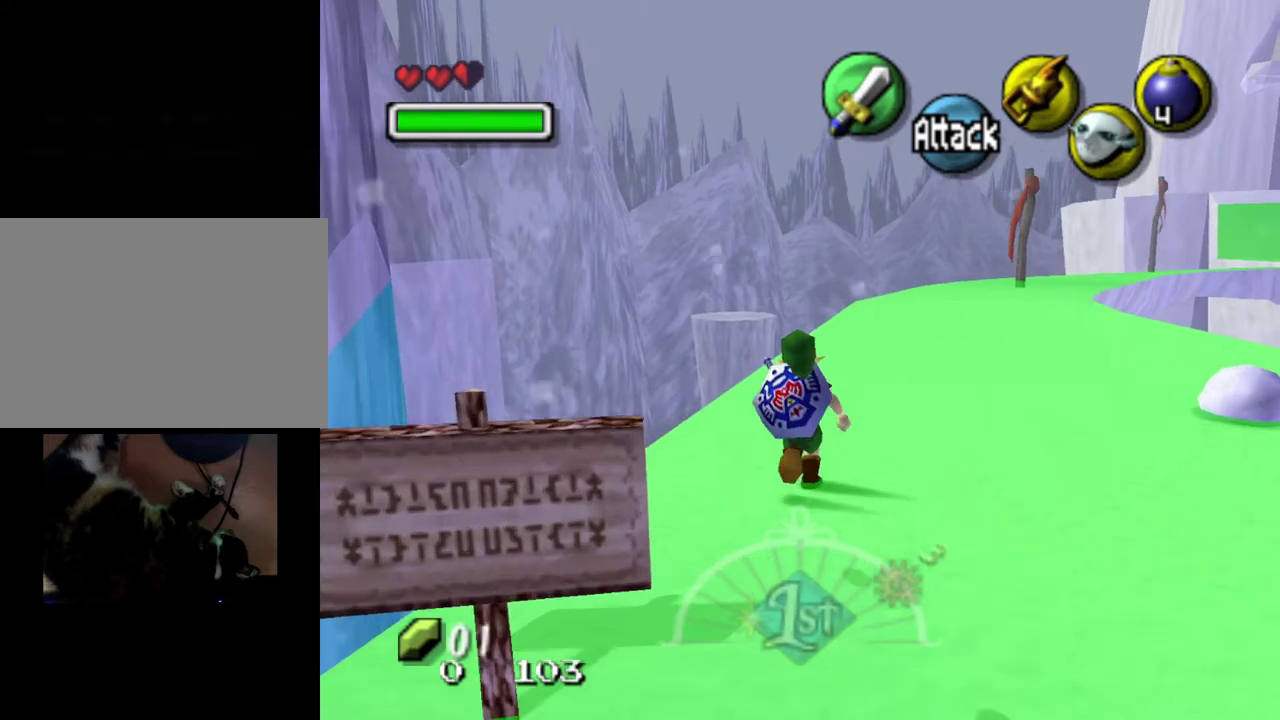
{"dt_ms": 400, "buttons": [], "left_stick": "center", "events": [[200, "left_stick", "left"], [283, "L1", "down"], [333, "left_stick", "center"], [400, "L1", "up"]]}
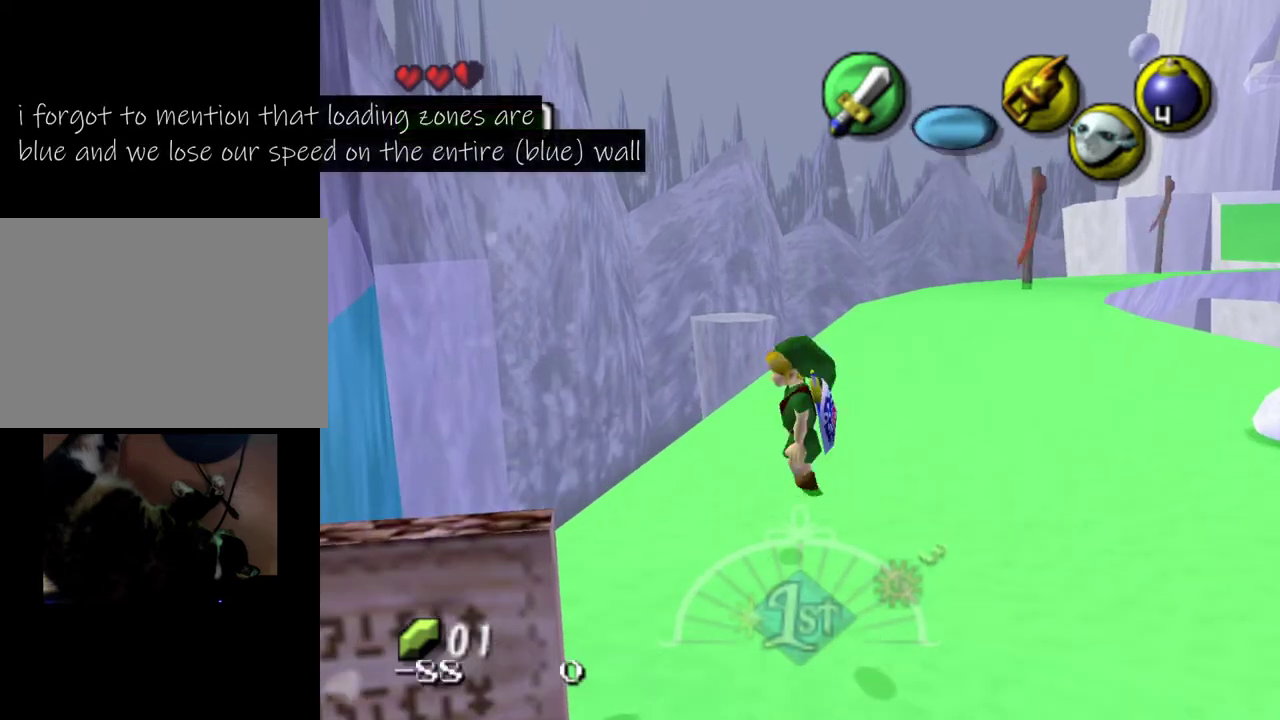
{"dt_ms": 800, "buttons": [], "left_stick": "center", "events": [[583, "left_stick", "right"], [767, "left_stick", "center"]]}
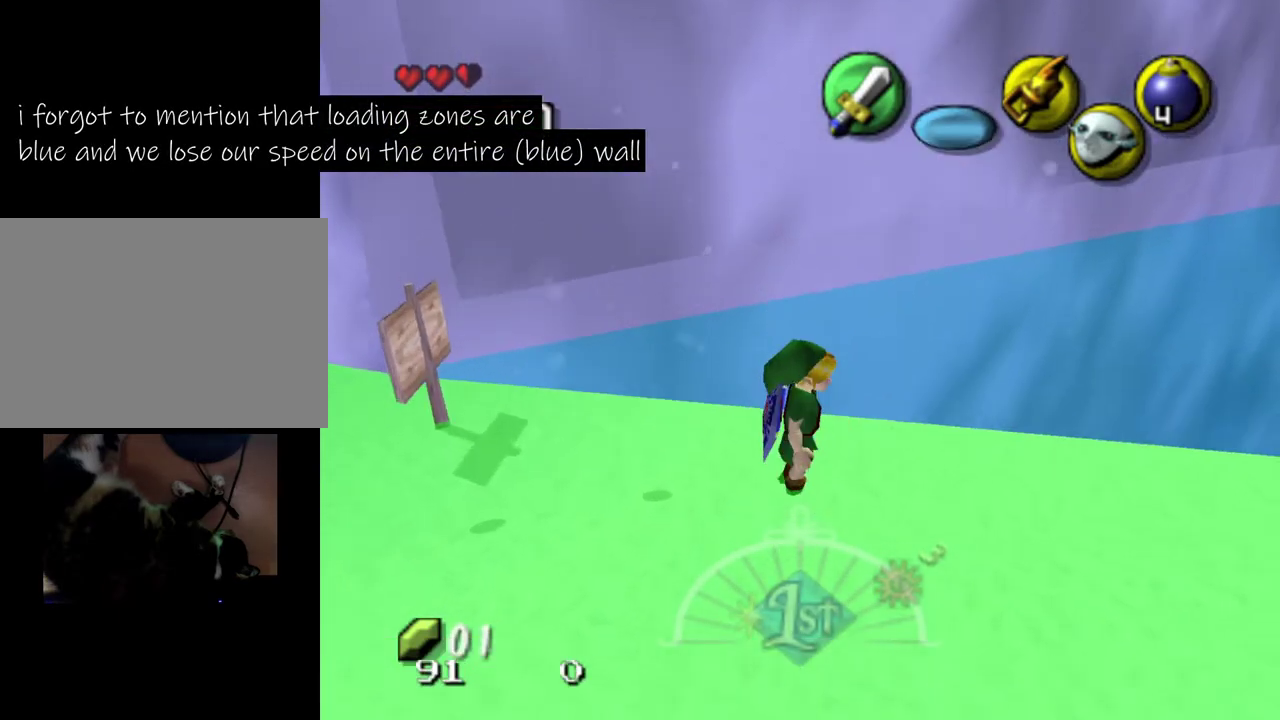
{"dt_ms": 400, "buttons": [], "left_stick": "up-right", "events": [[367, "left_stick", "up-right"]]}
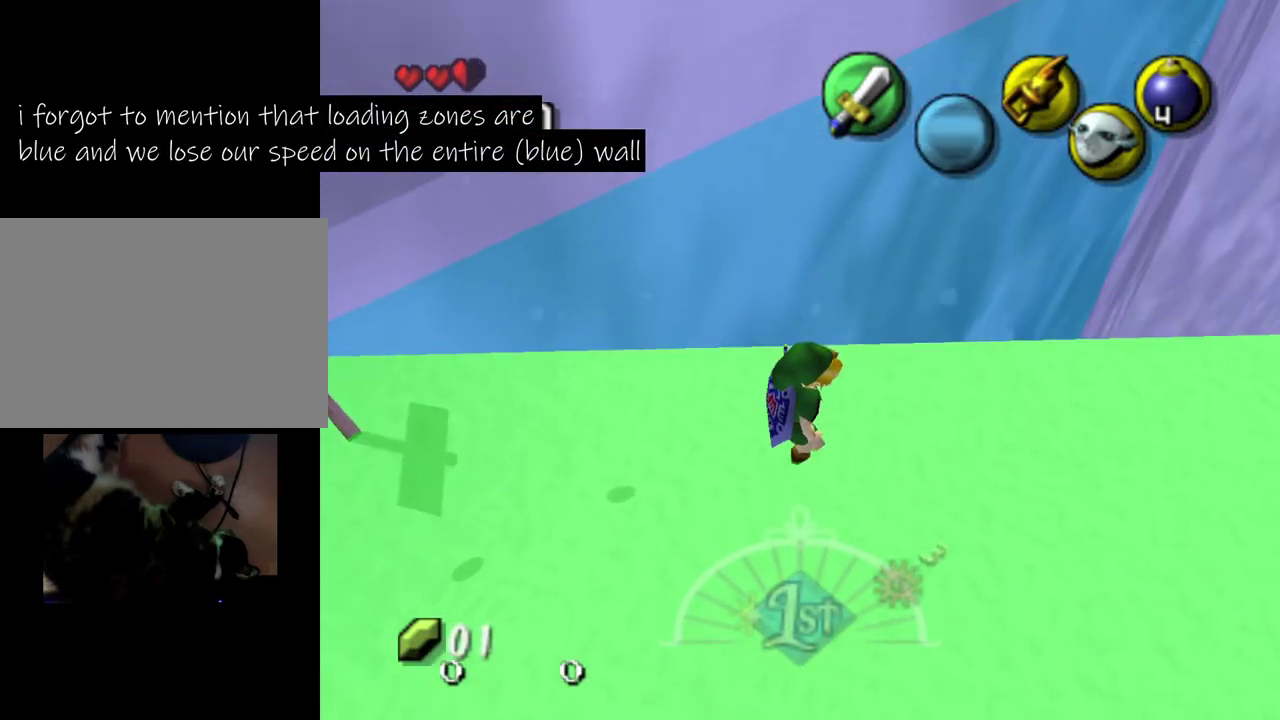
{"dt_ms": 200, "buttons": [], "left_stick": "center", "events": [[183, "left_stick", "center"]]}
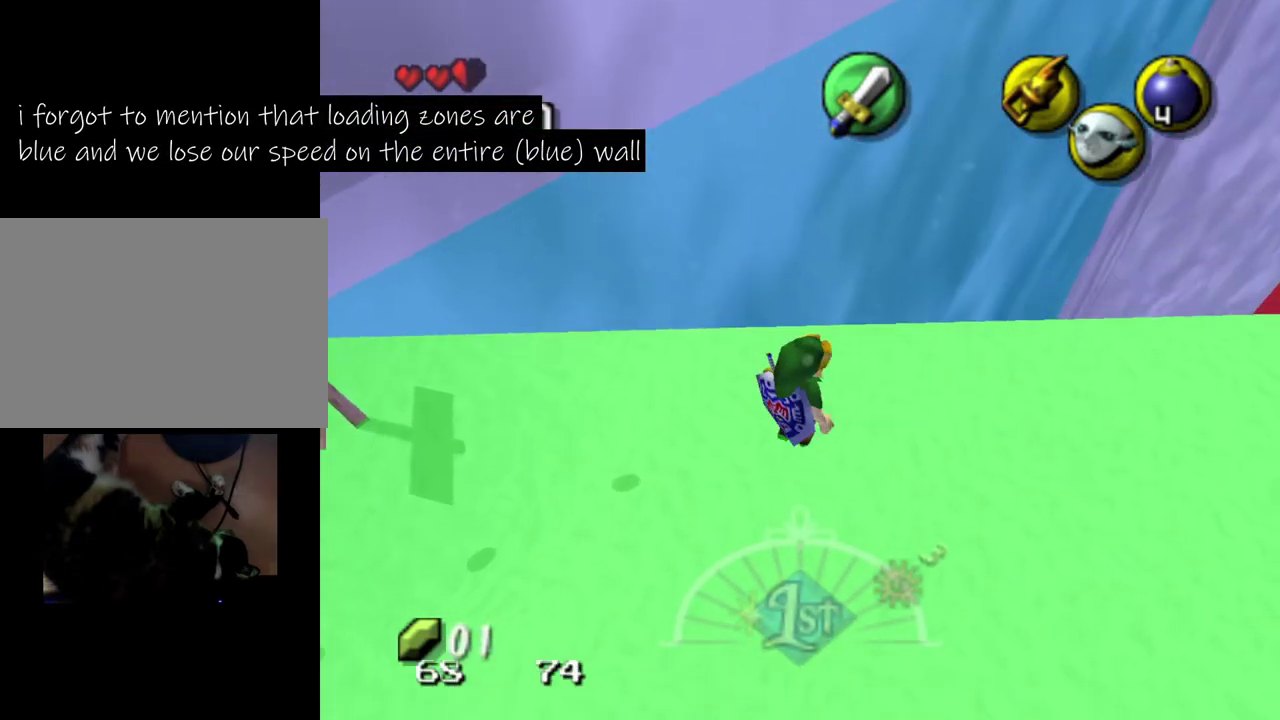
{"dt_ms": 500, "buttons": [], "left_stick": "center", "events": [[417, "left_stick", "up"], [483, "left_stick", "center"]]}
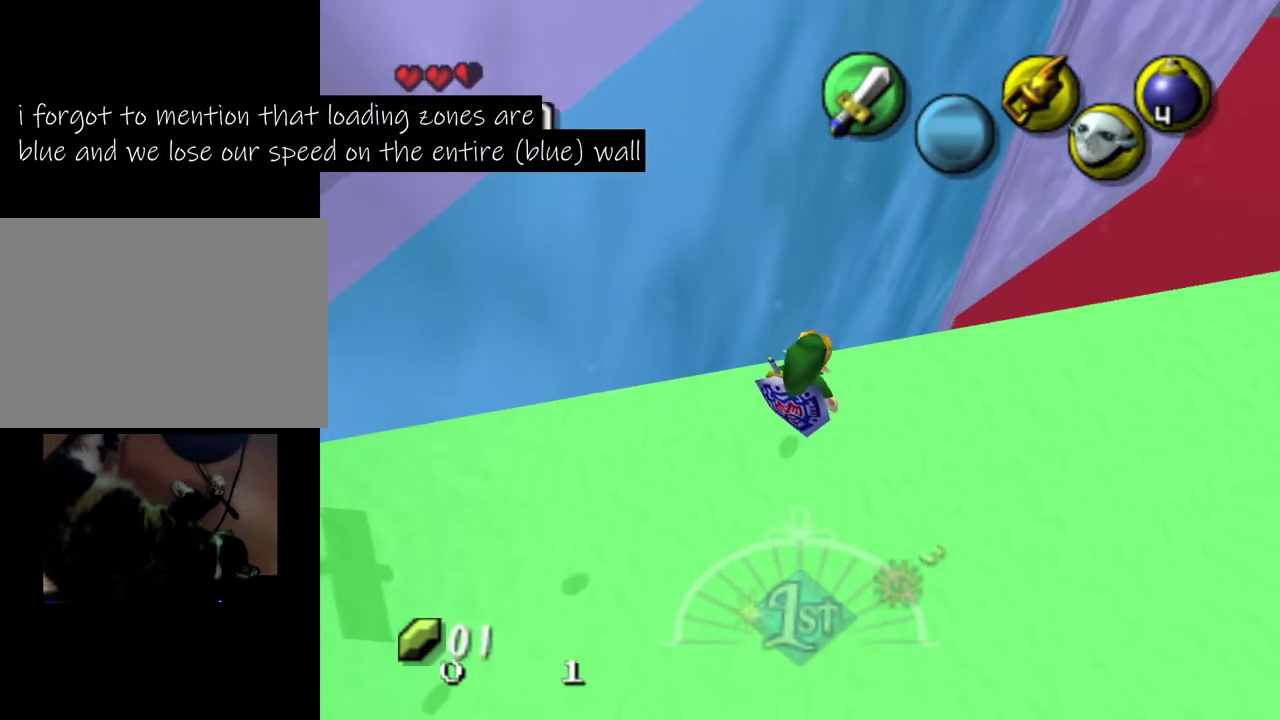
{"dt_ms": 700, "buttons": [], "left_stick": "center", "events": [[67, "Y", "down"], [200, "Y", "up"]]}
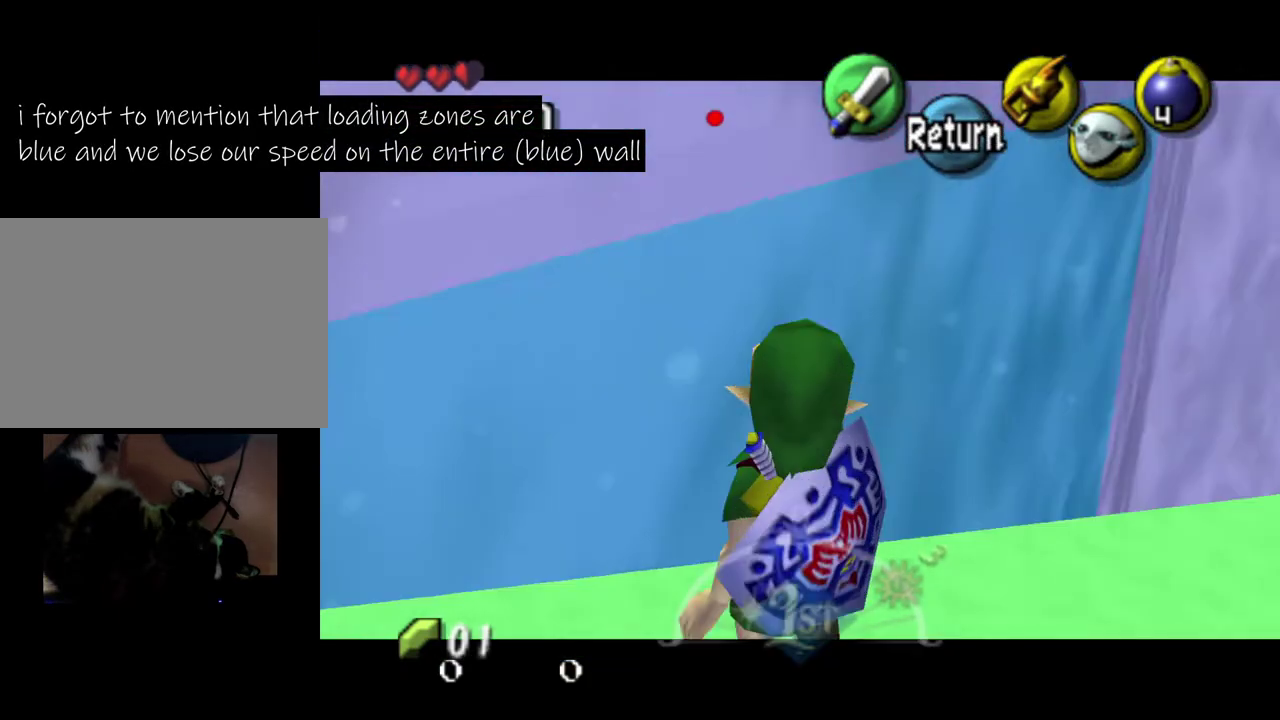
{"dt_ms": 300, "buttons": [], "left_stick": "up-right", "events": [[183, "left_stick", "up-right"]]}
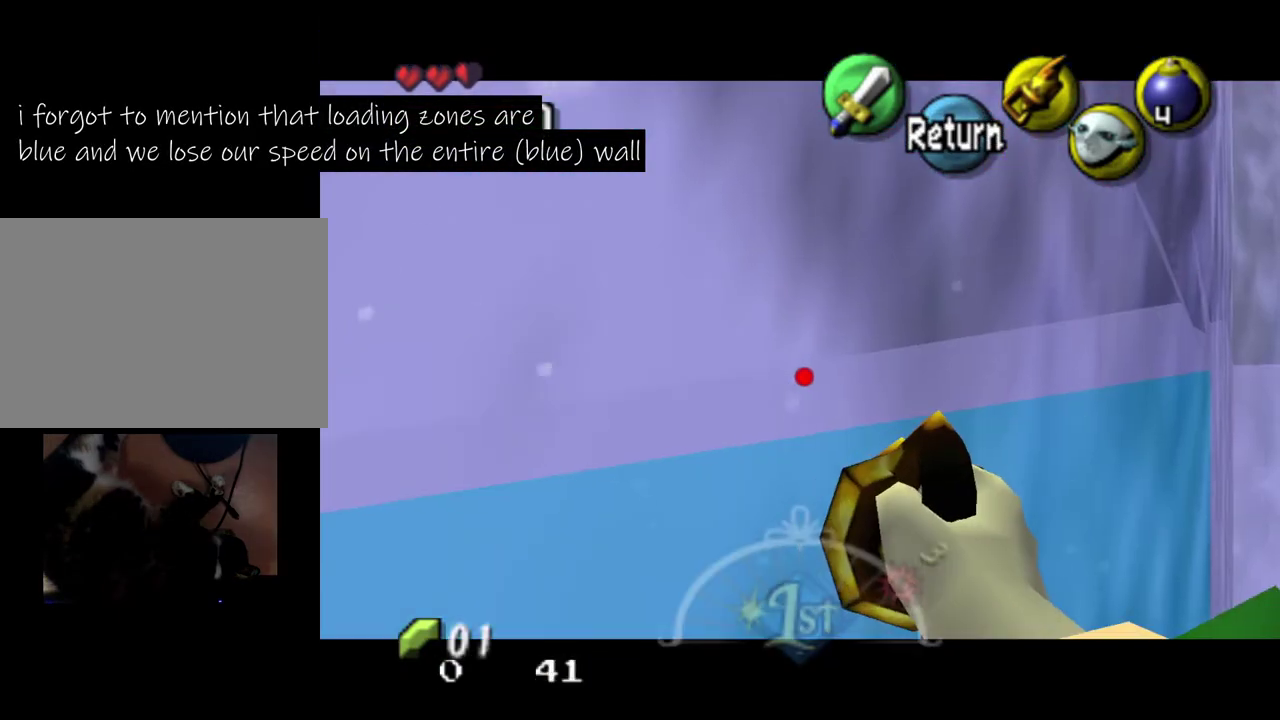
{"dt_ms": 400, "buttons": [], "left_stick": "left", "events": [[283, "left_stick", "center"], [350, "left_stick", "left"]]}
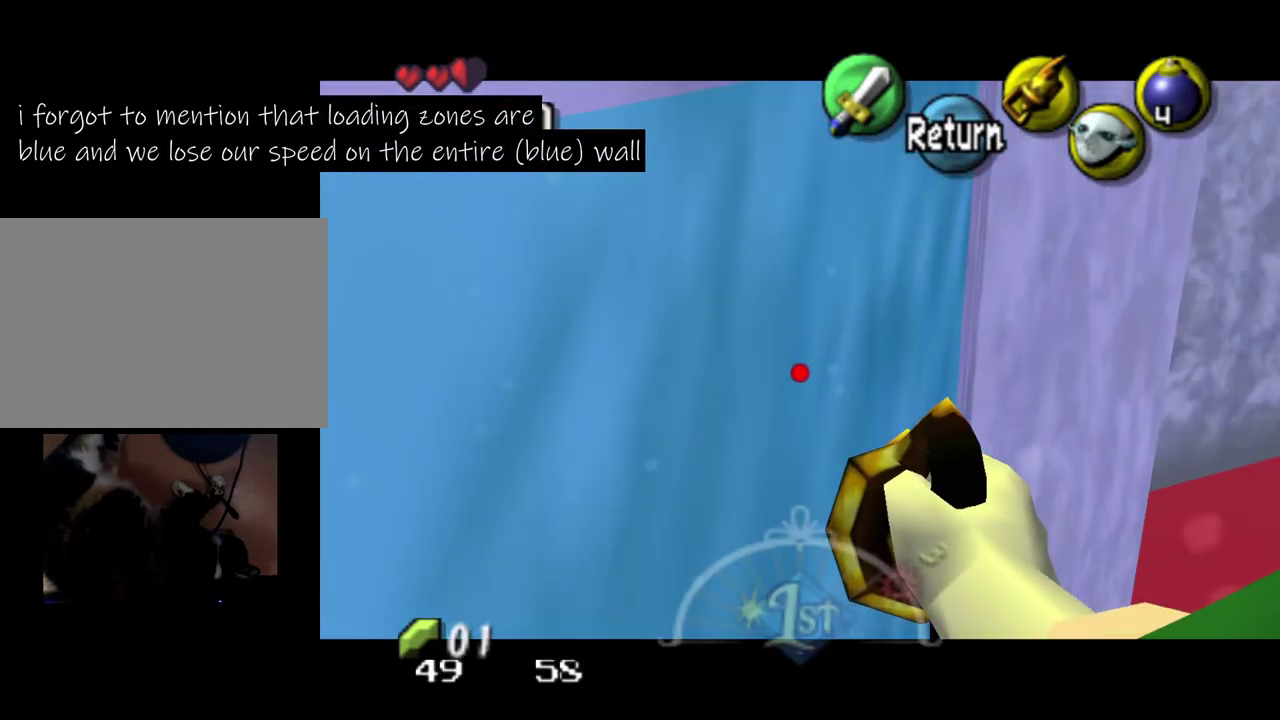
{"dt_ms": 500, "buttons": ["Y"], "left_stick": "up-left", "events": [[400, "left_stick", "up-left"], [433, "Y", "down"]]}
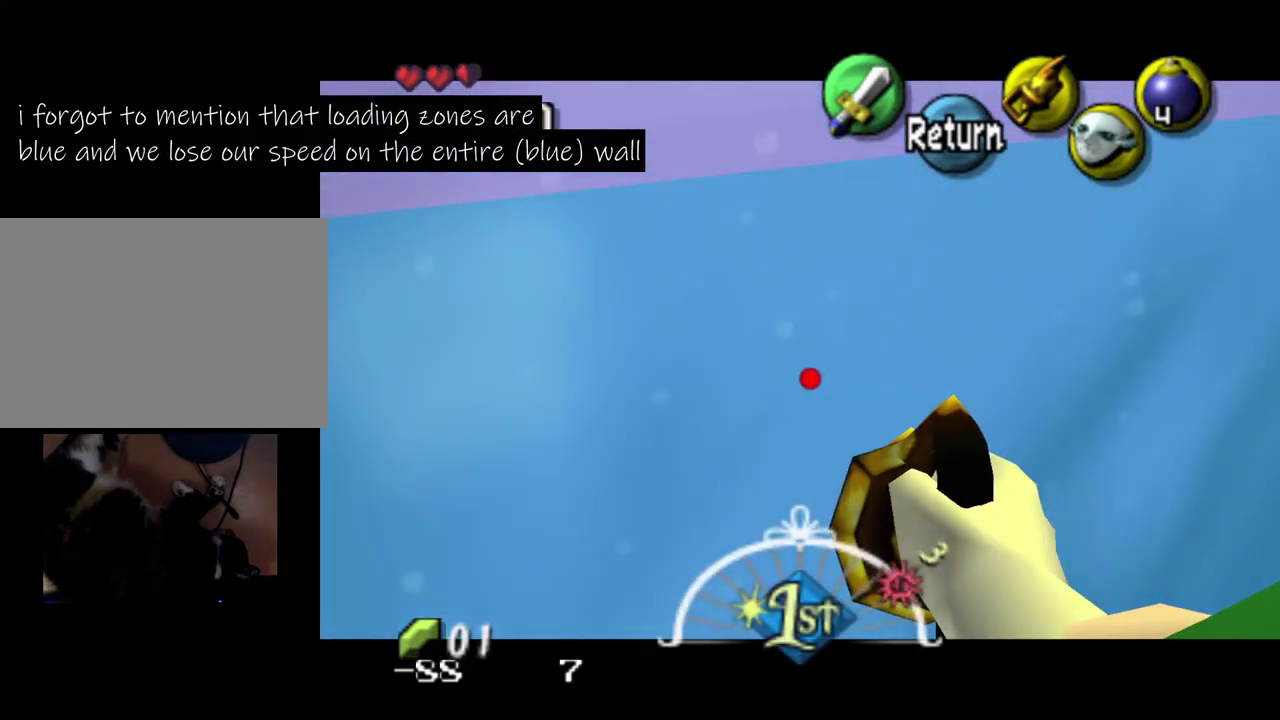
{"dt_ms": 500, "buttons": [], "left_stick": "up-left", "events": [[67, "Y", "up"], [83, "left_stick", "center"], [467, "left_stick", "up-left"]]}
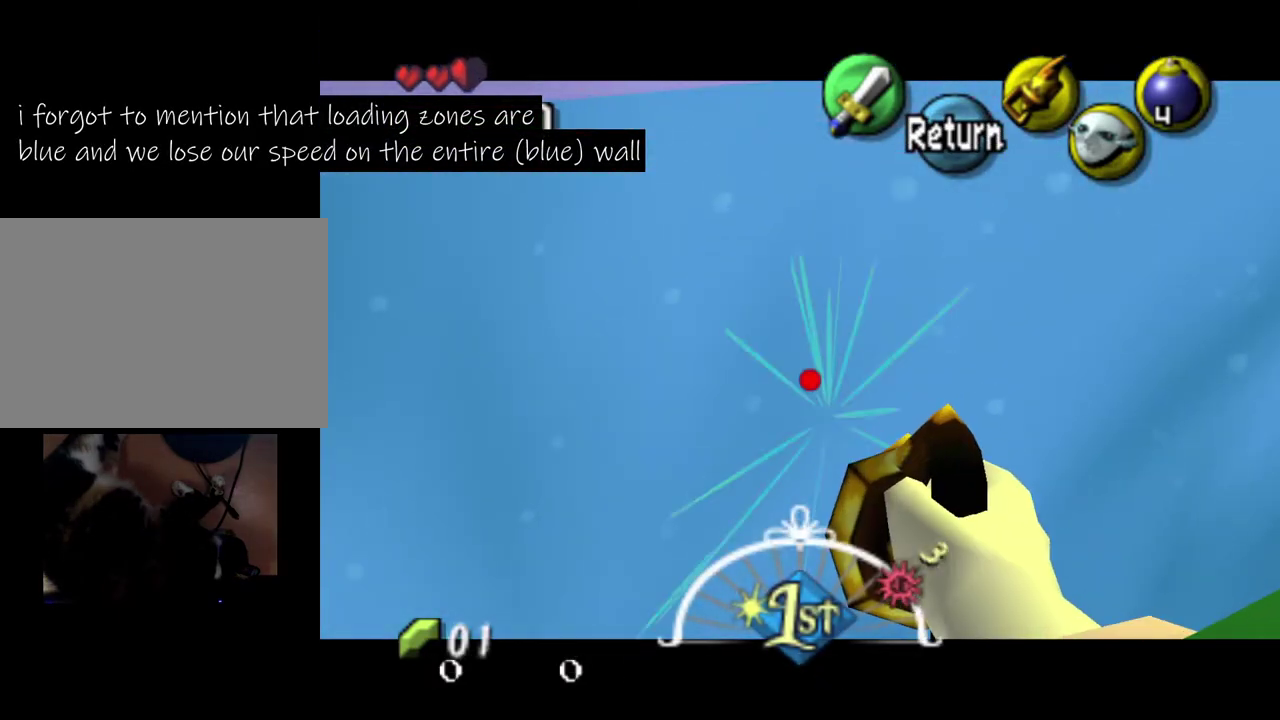
{"dt_ms": 300, "buttons": [], "left_stick": "center", "events": [[200, "Y", "down"], [283, "left_stick", "center"], [300, "Y", "up"]]}
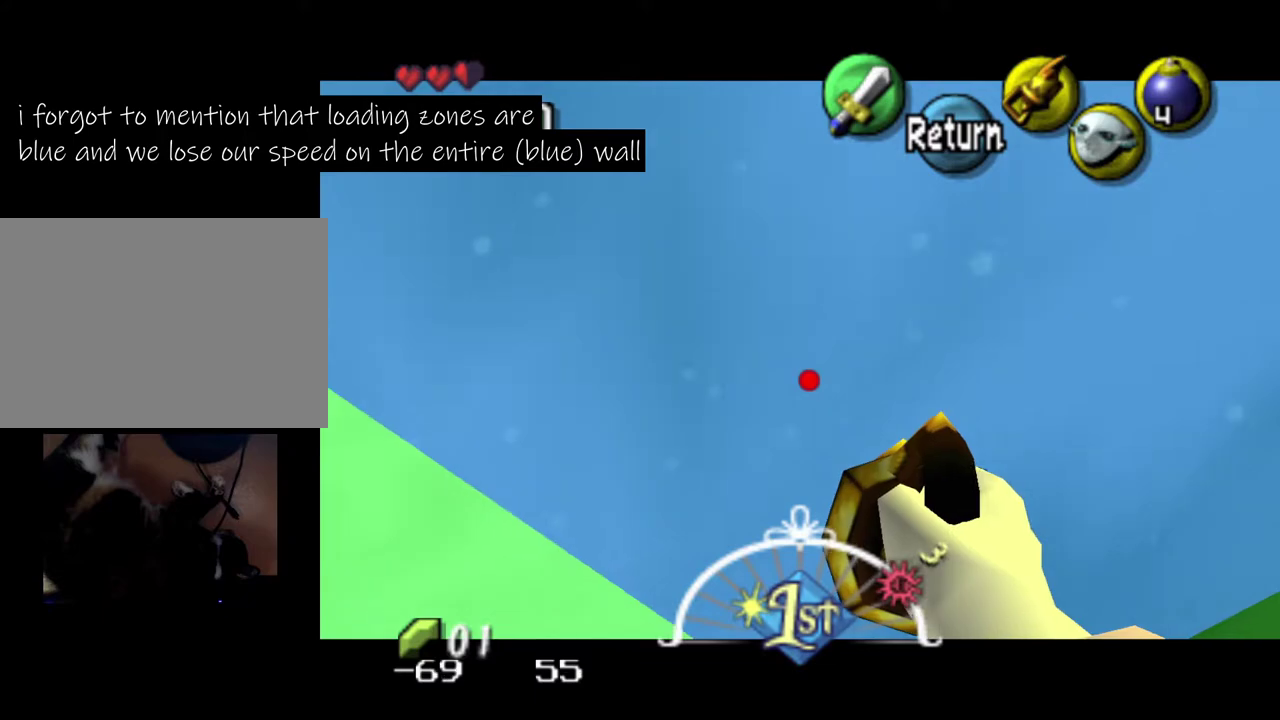
{"dt_ms": 500, "buttons": [], "left_stick": "center", "events": []}
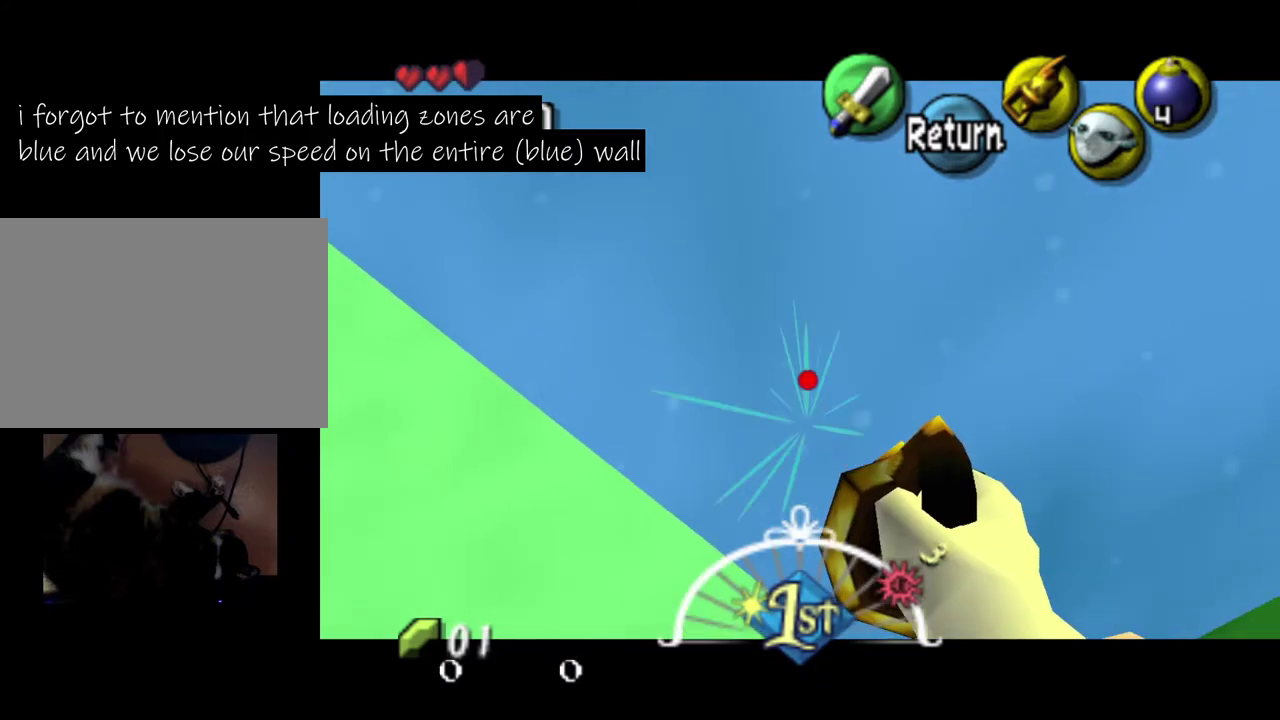
{"dt_ms": 500, "buttons": [], "left_stick": "center", "events": [[83, "A", "down"], [217, "A", "up"]]}
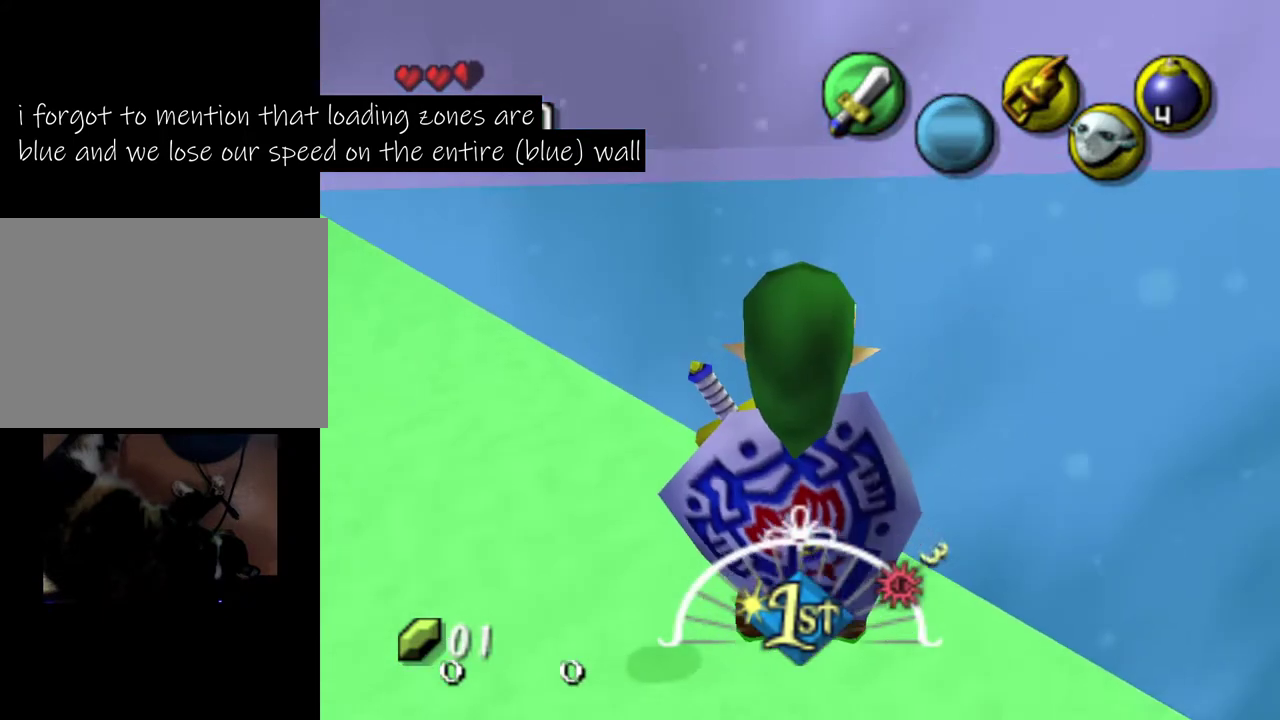
{"dt_ms": 300, "buttons": [], "left_stick": "down-right", "events": [[283, "left_stick", "down-right"]]}
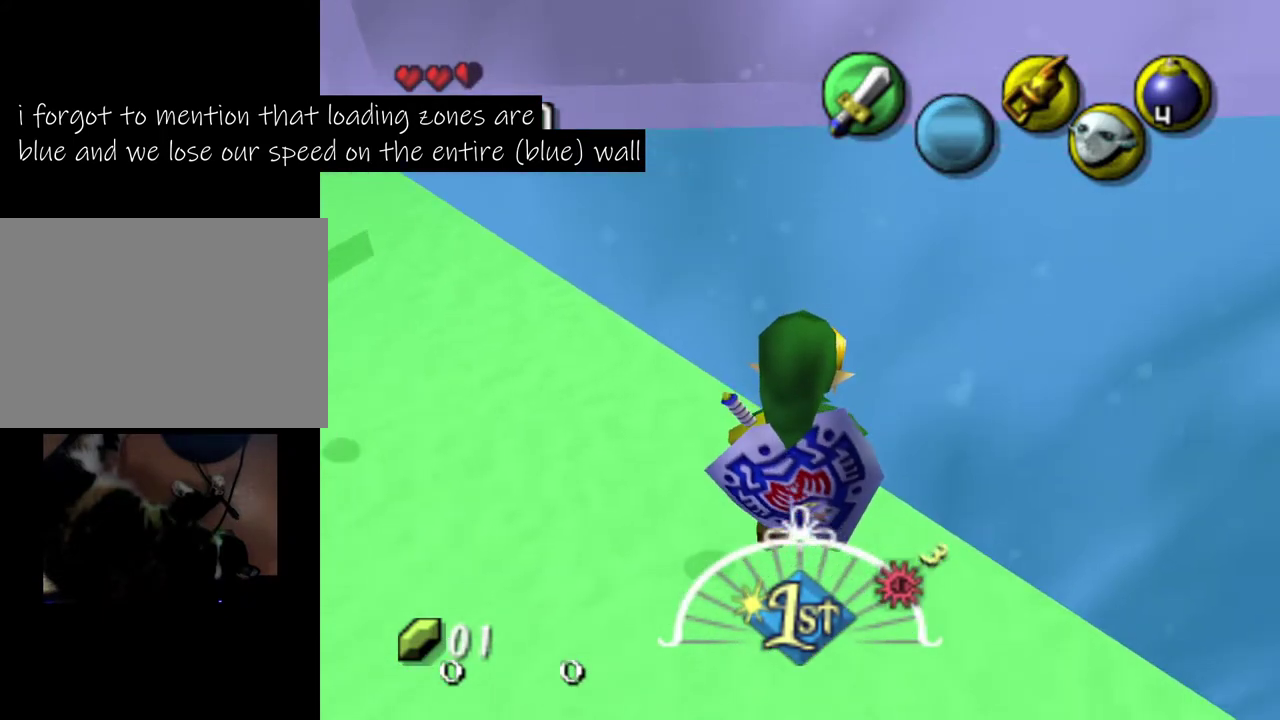
{"dt_ms": 200, "buttons": [], "left_stick": "center", "events": [[183, "left_stick", "center"]]}
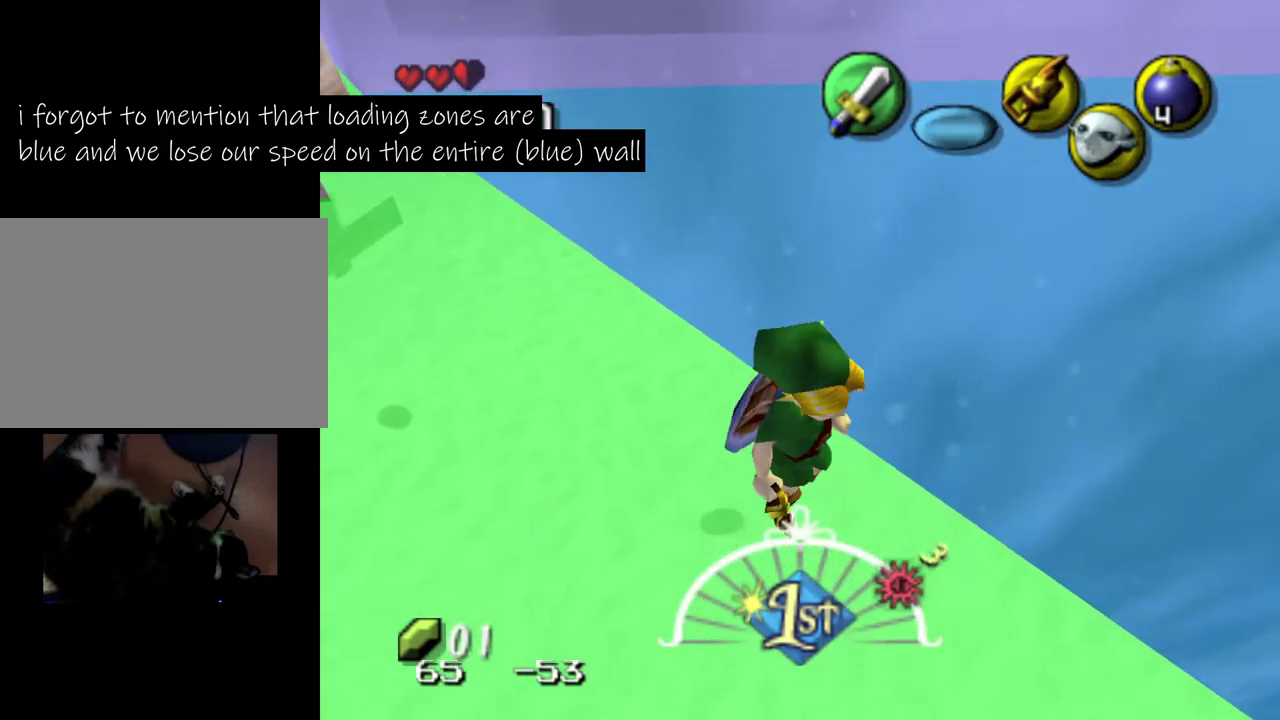
{"dt_ms": 700, "buttons": [], "left_stick": "center", "events": [[483, "left_stick", "left"], [650, "left_stick", "center"]]}
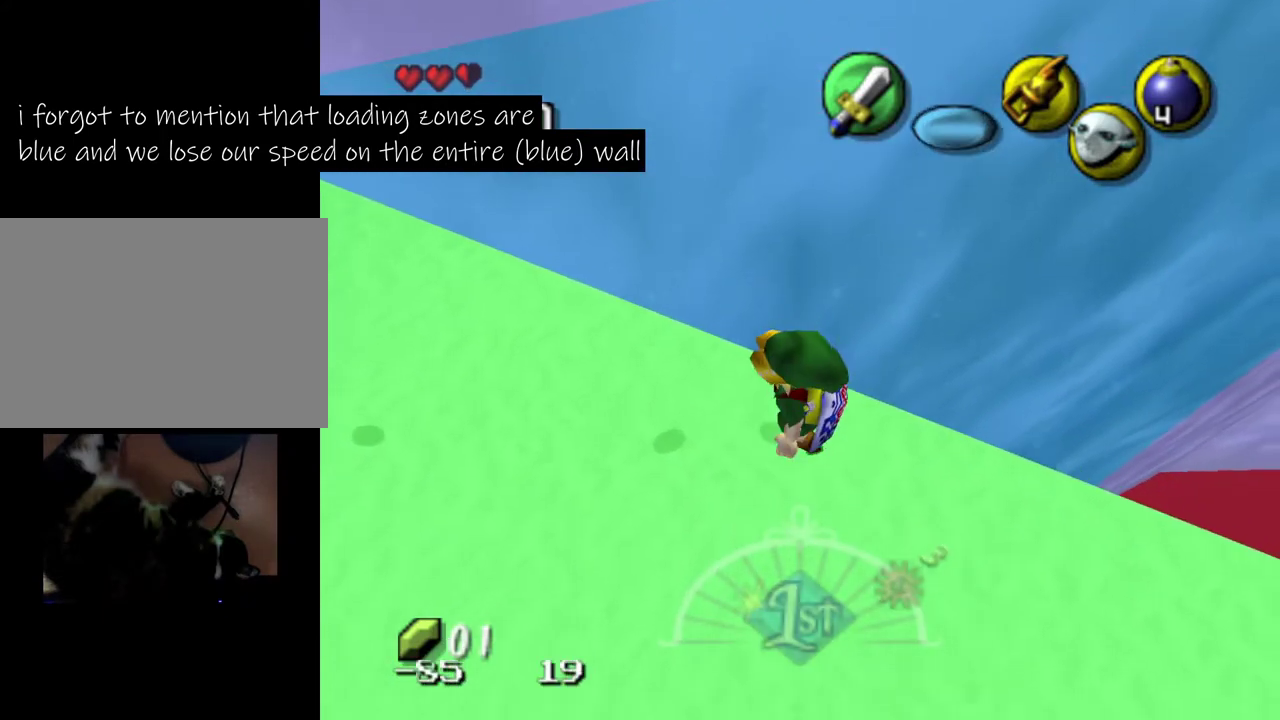
{"dt_ms": 500, "buttons": [], "left_stick": "up-left", "events": [[417, "left_stick", "up-left"]]}
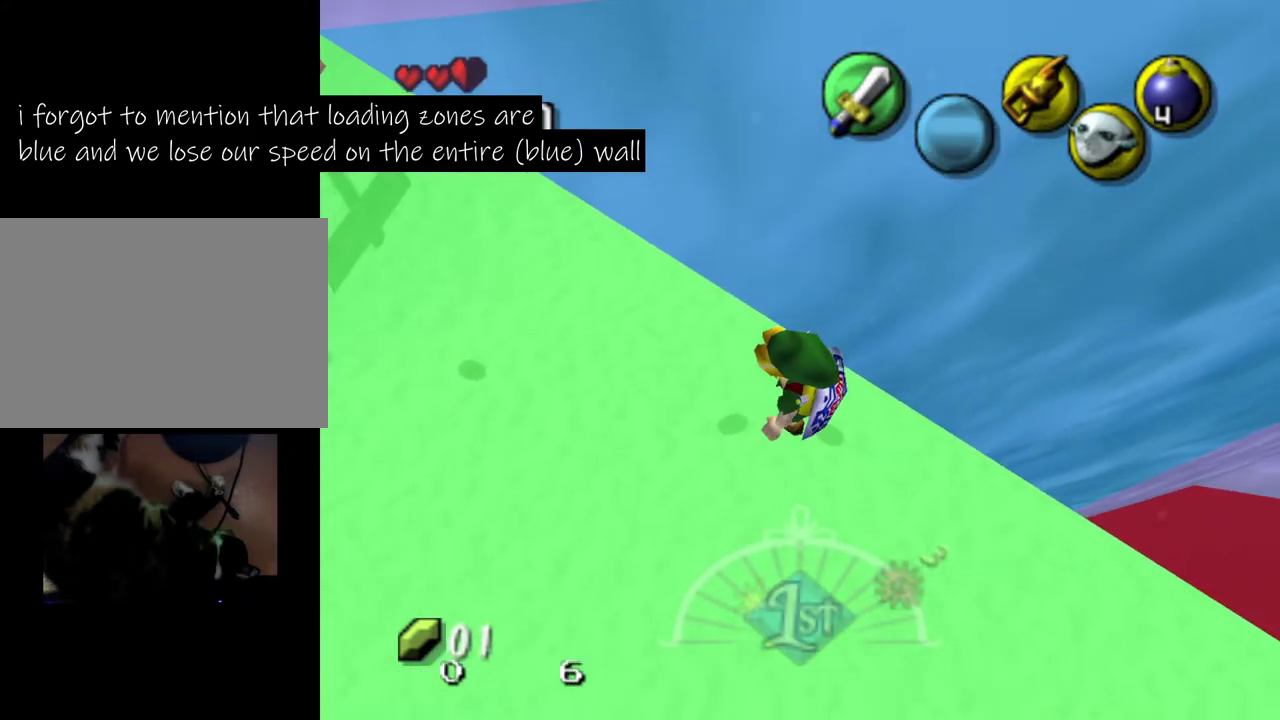
{"dt_ms": 500, "buttons": [], "left_stick": "up-left", "events": [[83, "left_stick", "center"], [450, "left_stick", "up-left"]]}
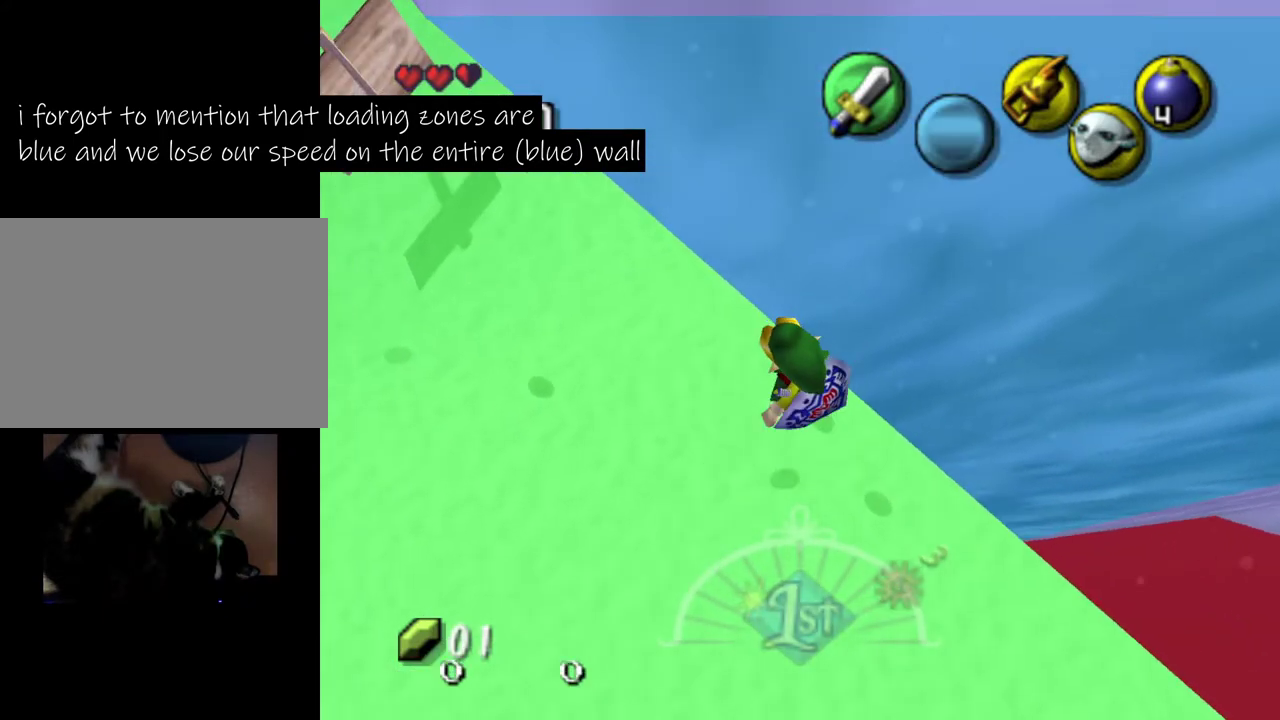
{"dt_ms": 300, "buttons": [], "left_stick": "center", "events": [[83, "left_stick", "center"]]}
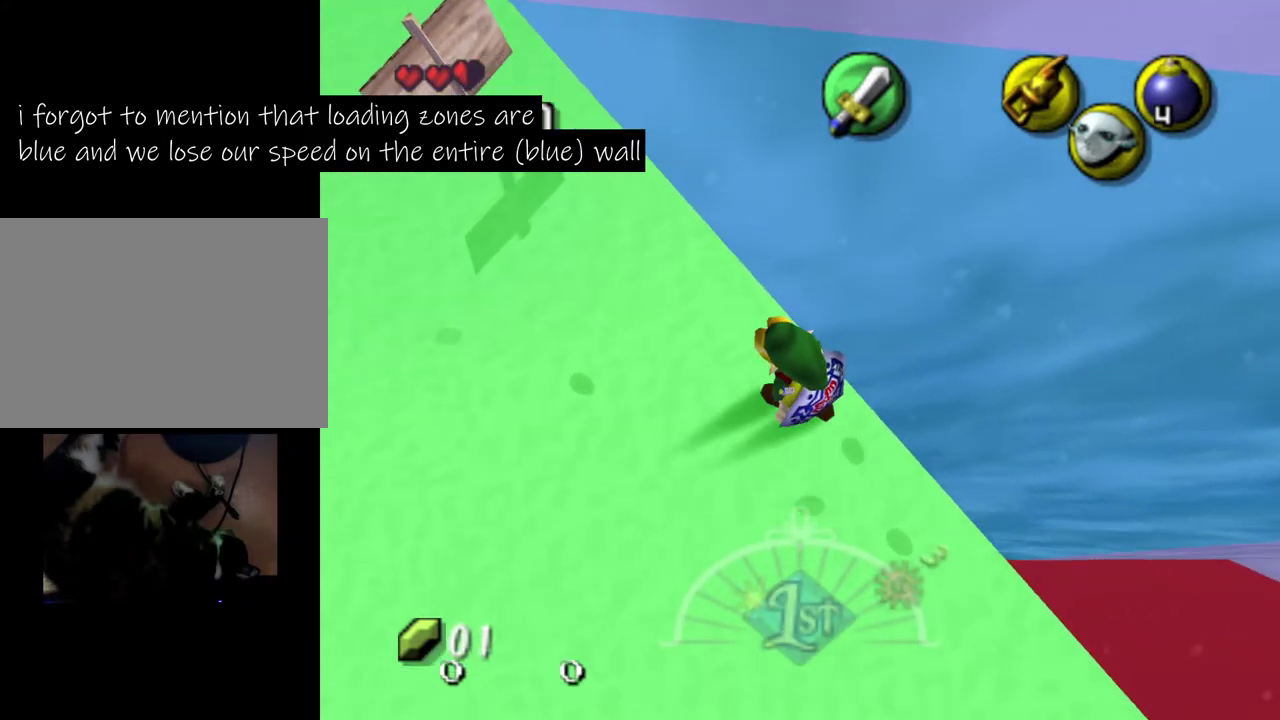
{"dt_ms": 700, "buttons": ["L1"], "left_stick": "up", "events": [[217, "L1", "down"], [700, "left_stick", "up"]]}